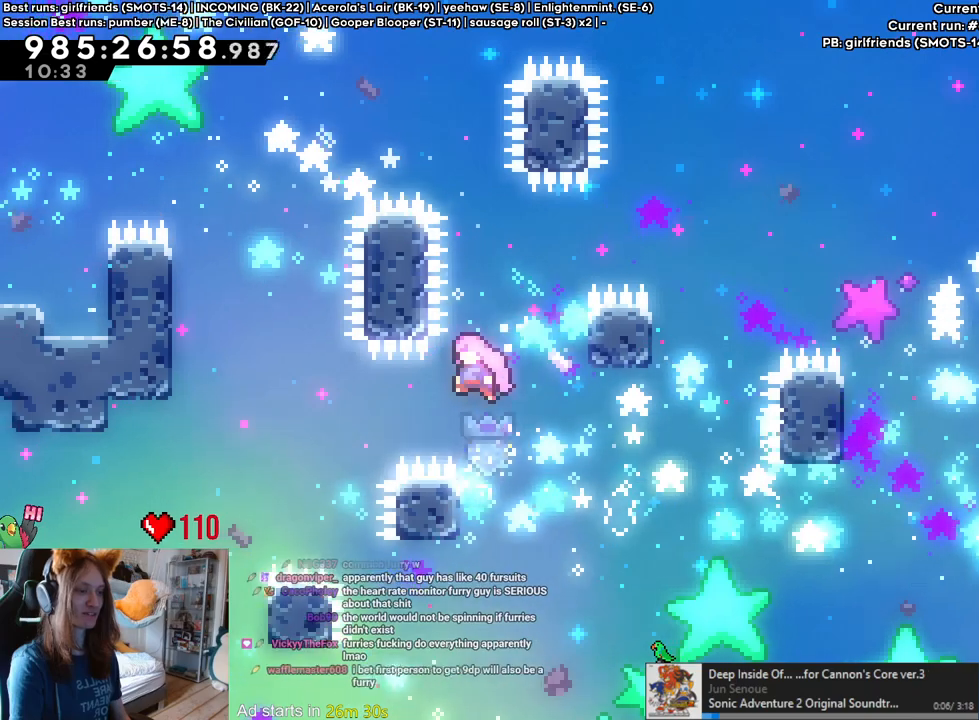
Gameplay with a controller (Nintendo layout); each line is a JSON object with the inputs held at the frame after it (dt_ms = milliseconds from this image to that frame). "events" lists button and stick changes between this image and that frame as [ms after this image, input, new state], when the widget could be followed in between. Not read: HOME L1 L3 R1 R3.
{"dt_ms": 500, "buttons": ["B"], "left_stick": "right", "right_stick": "center", "events": [[83, "B", "up"], [217, "B", "down"], [367, "left_stick", "right"]]}
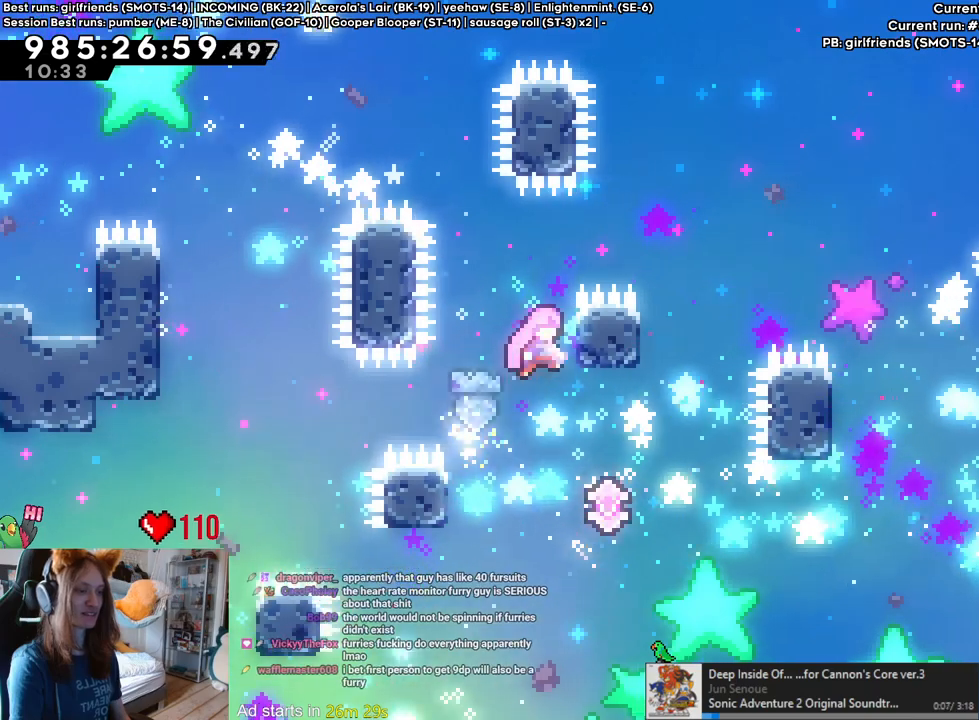
{"dt_ms": 500, "buttons": ["B"], "left_stick": "right", "right_stick": "center", "events": [[133, "left_stick", "up"], [150, "B", "up"], [450, "B", "down"], [450, "left_stick", "right"]]}
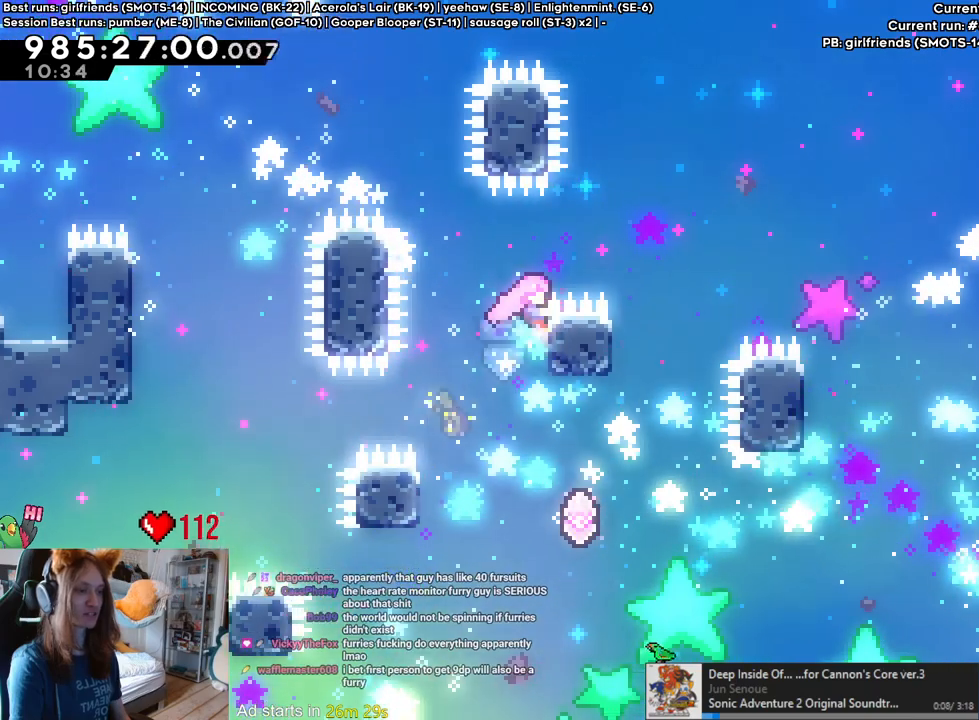
{"dt_ms": 500, "buttons": [], "left_stick": "left", "right_stick": "center", "events": [[317, "left_stick", "center"], [383, "B", "up"], [450, "left_stick", "left"]]}
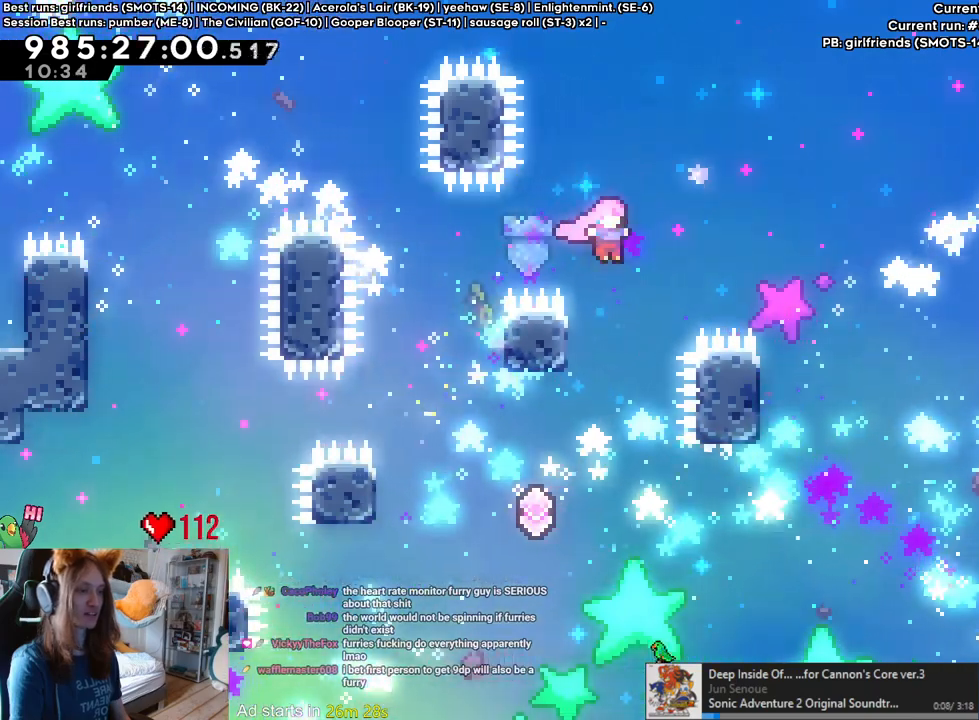
{"dt_ms": 500, "buttons": ["B"], "left_stick": "right", "right_stick": "center", "events": [[83, "B", "down"], [183, "left_stick", "right"]]}
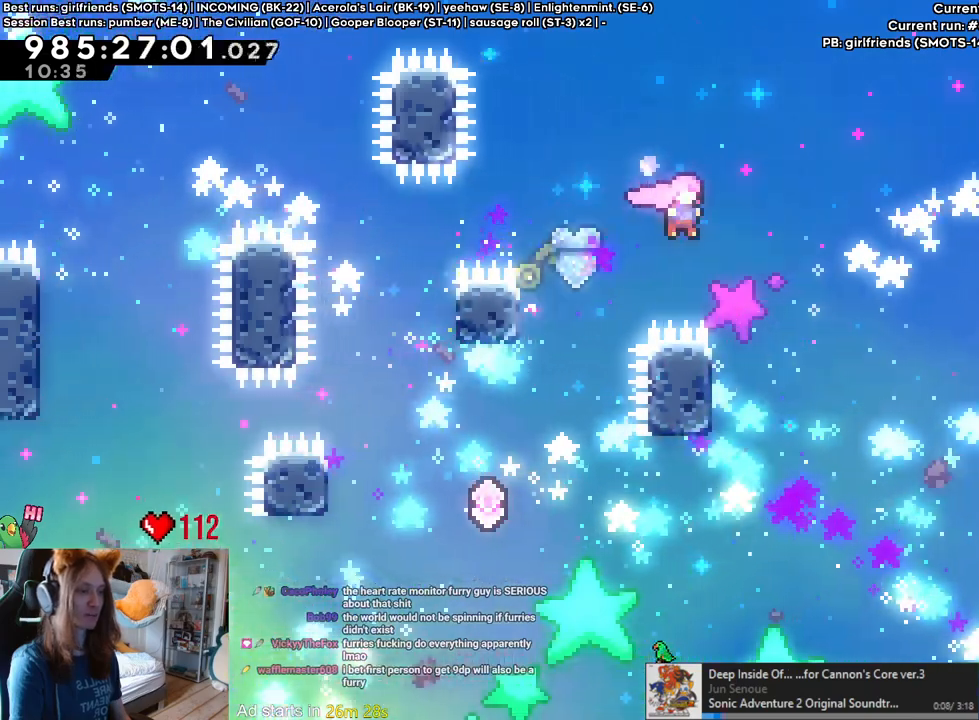
{"dt_ms": 1000, "buttons": ["L2"], "left_stick": "right", "right_stick": "center", "events": [[117, "left_stick", "center"], [133, "B", "up"], [183, "left_stick", "left"], [367, "B", "down"], [450, "left_stick", "right"], [467, "L2", "down"], [533, "left_stick", "up-right"], [767, "Y", "down"], [950, "B", "up"], [950, "Y", "up"], [967, "left_stick", "right"]]}